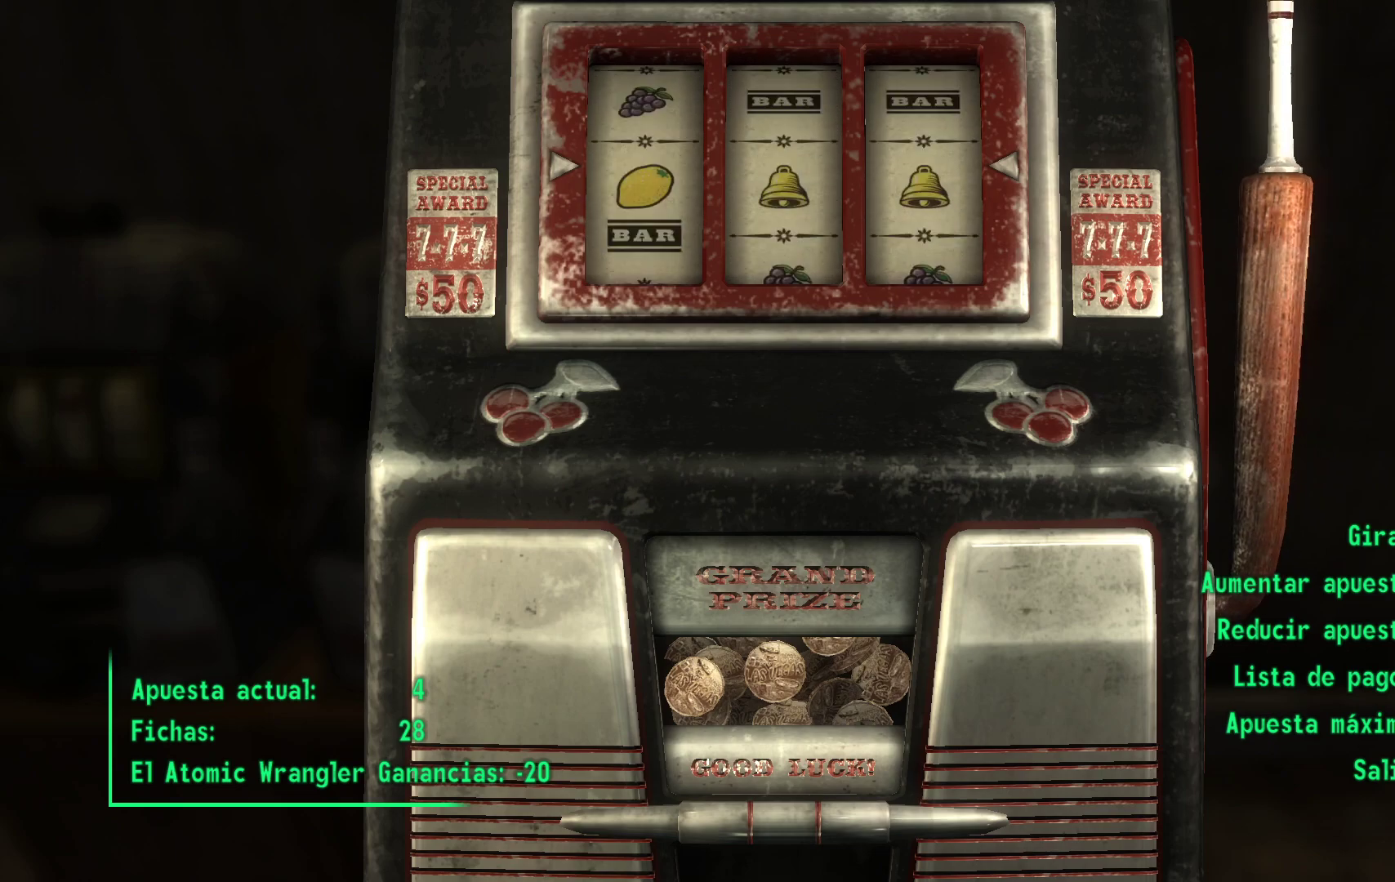
Gameplay with a controller (Xbox layout); each line is a JSON object with the inputs held at the frame after it. "events" lists button and stick changes between this image and that frame as [ms after this image, input, new state], when the widget could be followed in between.
{"buttons": [], "left_stick": "center", "right_stick": "center", "events": []}
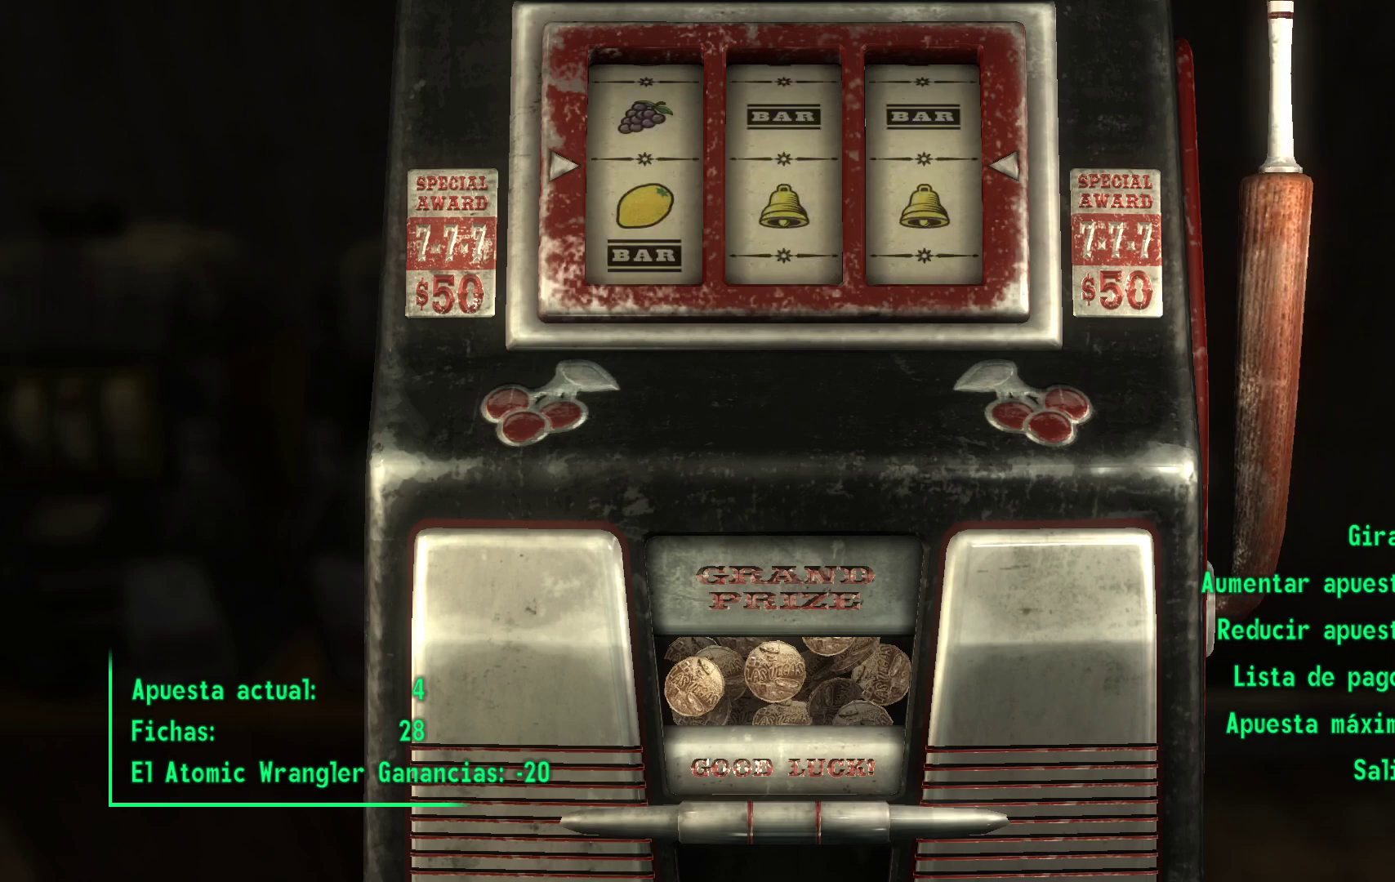
{"buttons": [], "left_stick": "center", "right_stick": "center", "events": []}
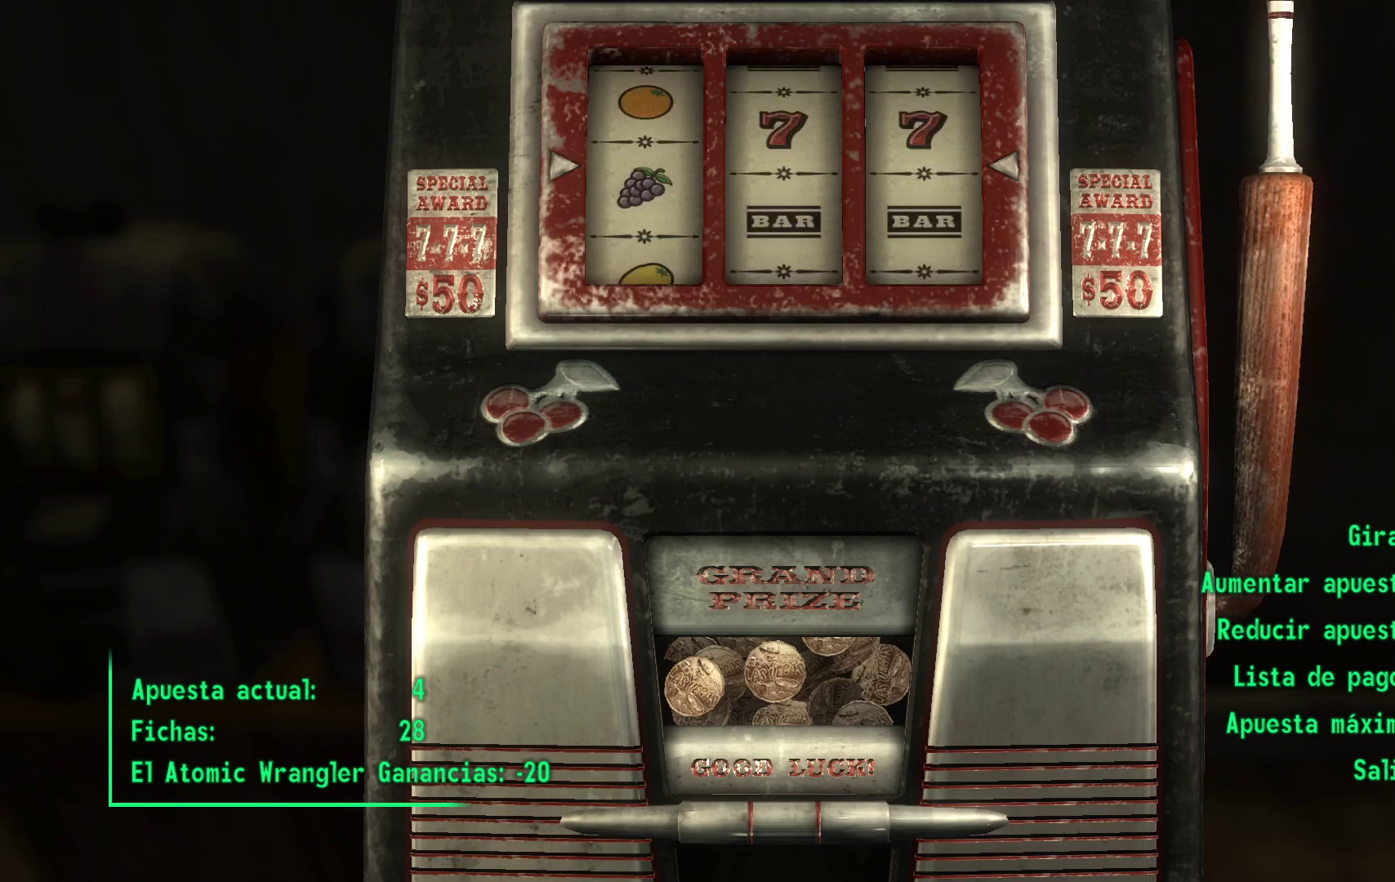
{"buttons": [], "left_stick": "center", "right_stick": "center", "events": []}
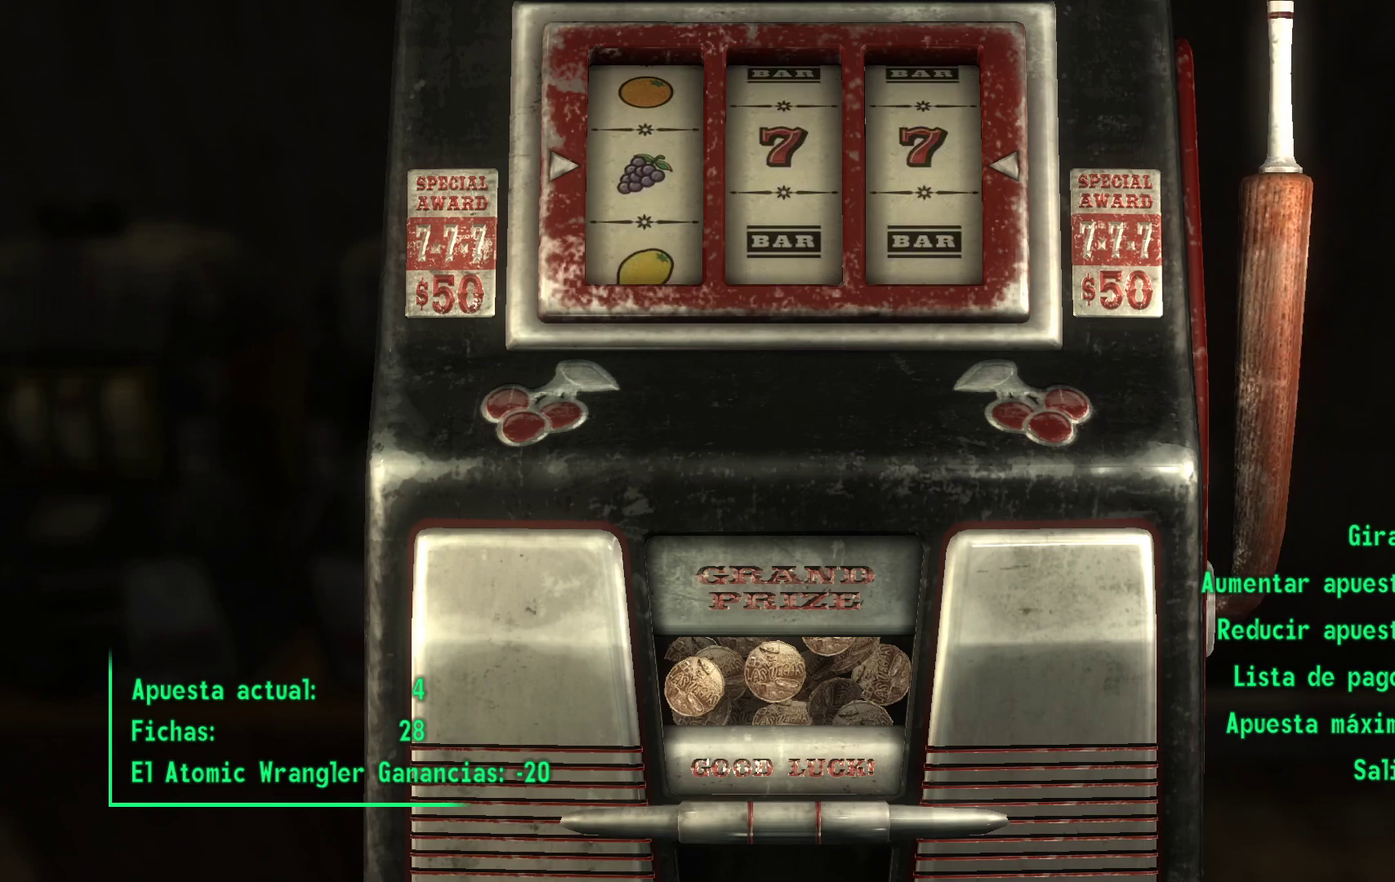
{"buttons": [], "left_stick": "center", "right_stick": "center", "events": []}
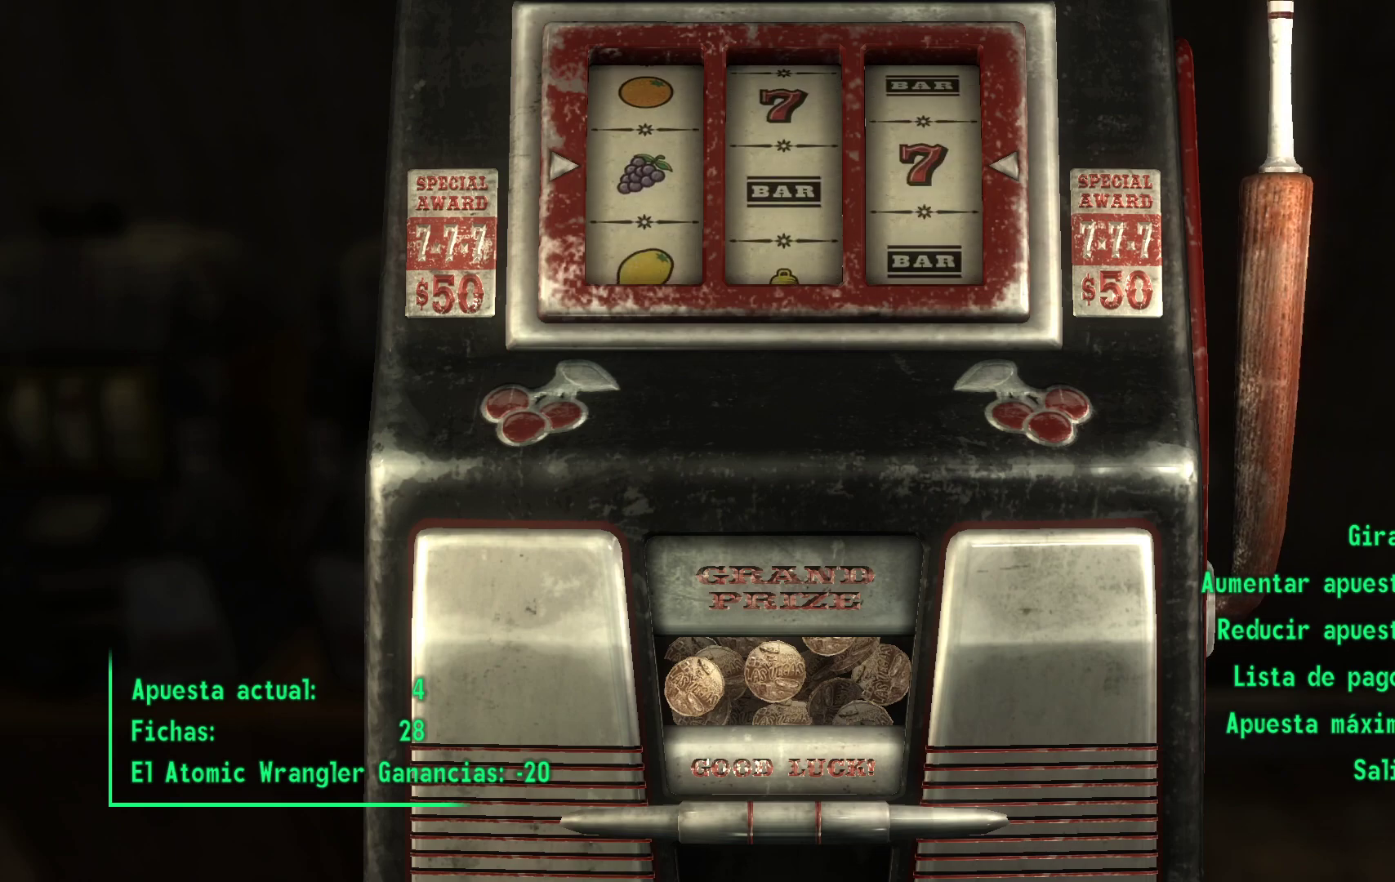
{"buttons": [], "left_stick": "center", "right_stick": "center", "events": []}
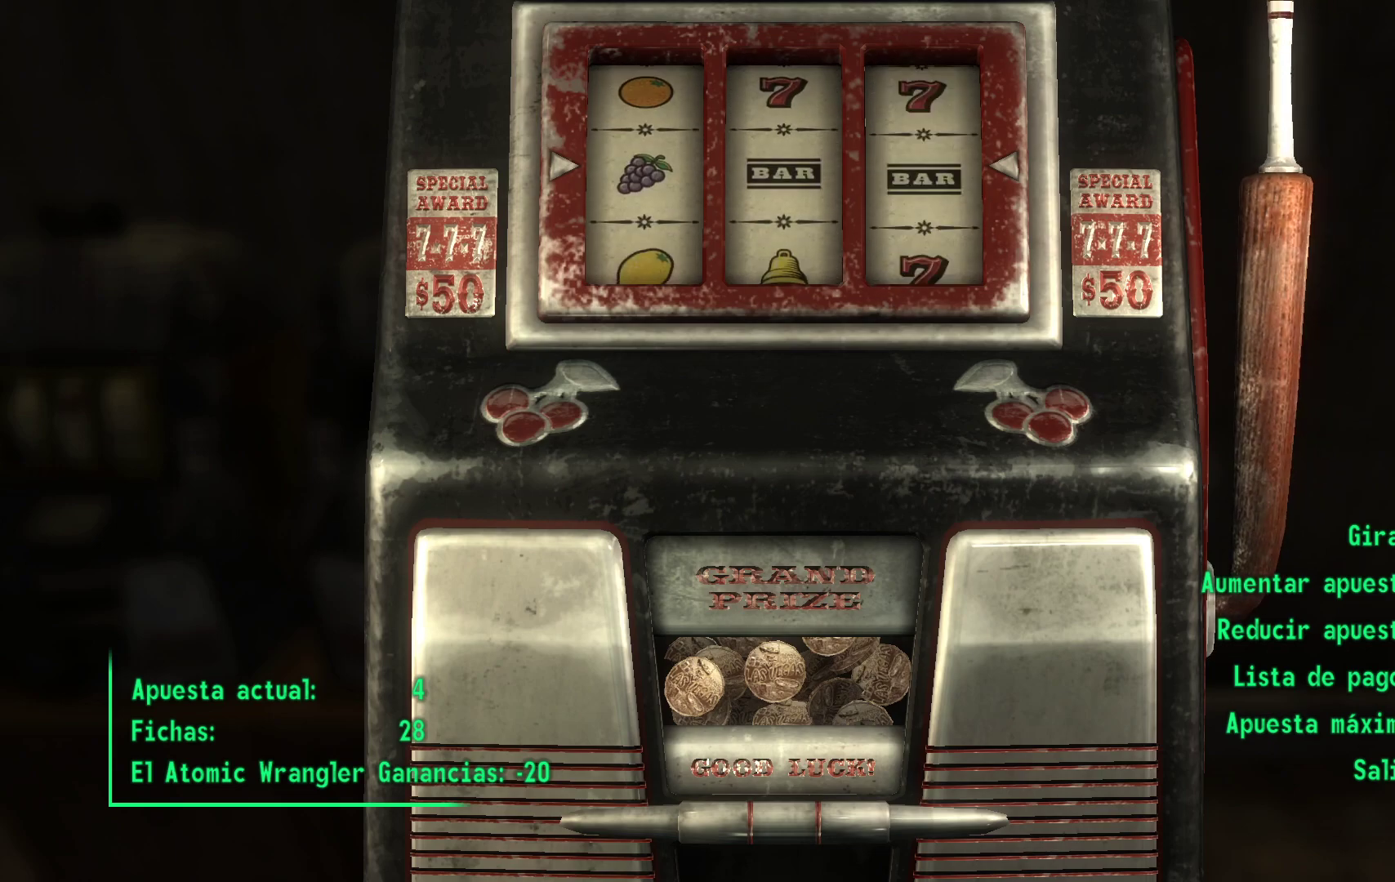
{"buttons": [], "left_stick": "center", "right_stick": "center", "events": []}
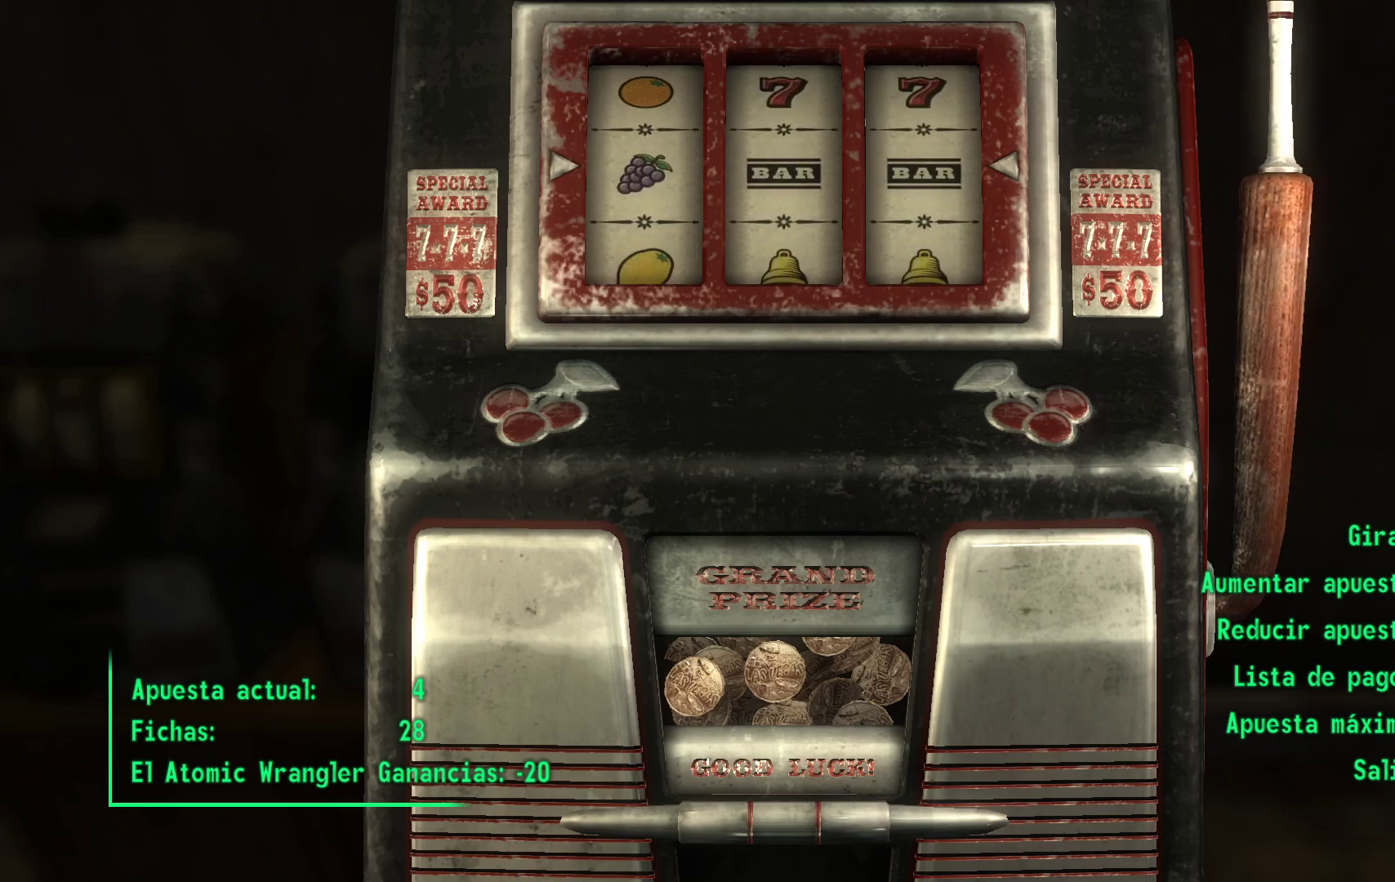
{"buttons": ["A"], "left_stick": "center", "right_stick": "center", "events": [[483, "A", "down"]]}
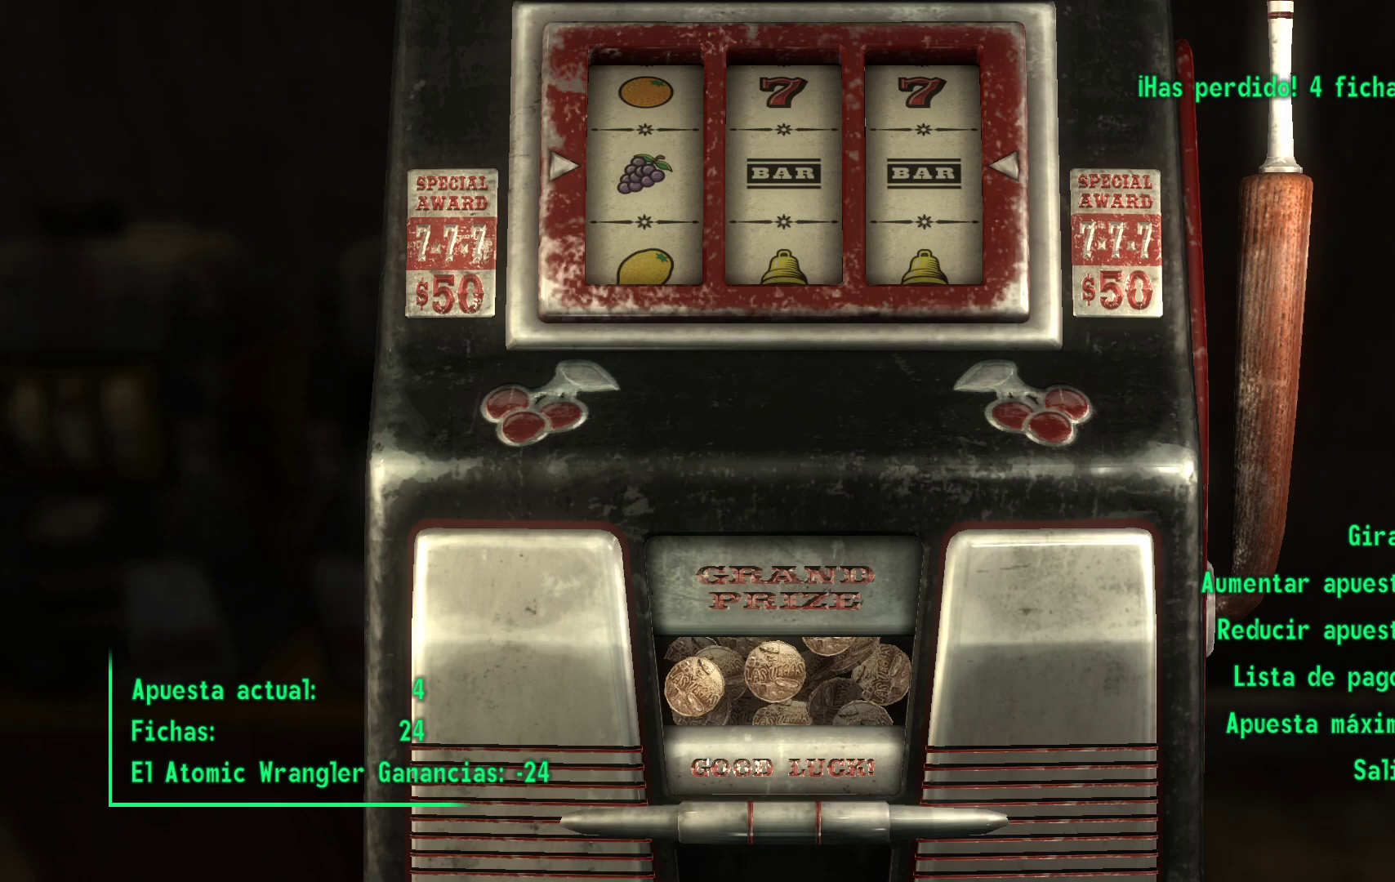
{"buttons": [], "left_stick": "center", "right_stick": "center", "events": [[133, "A", "up"]]}
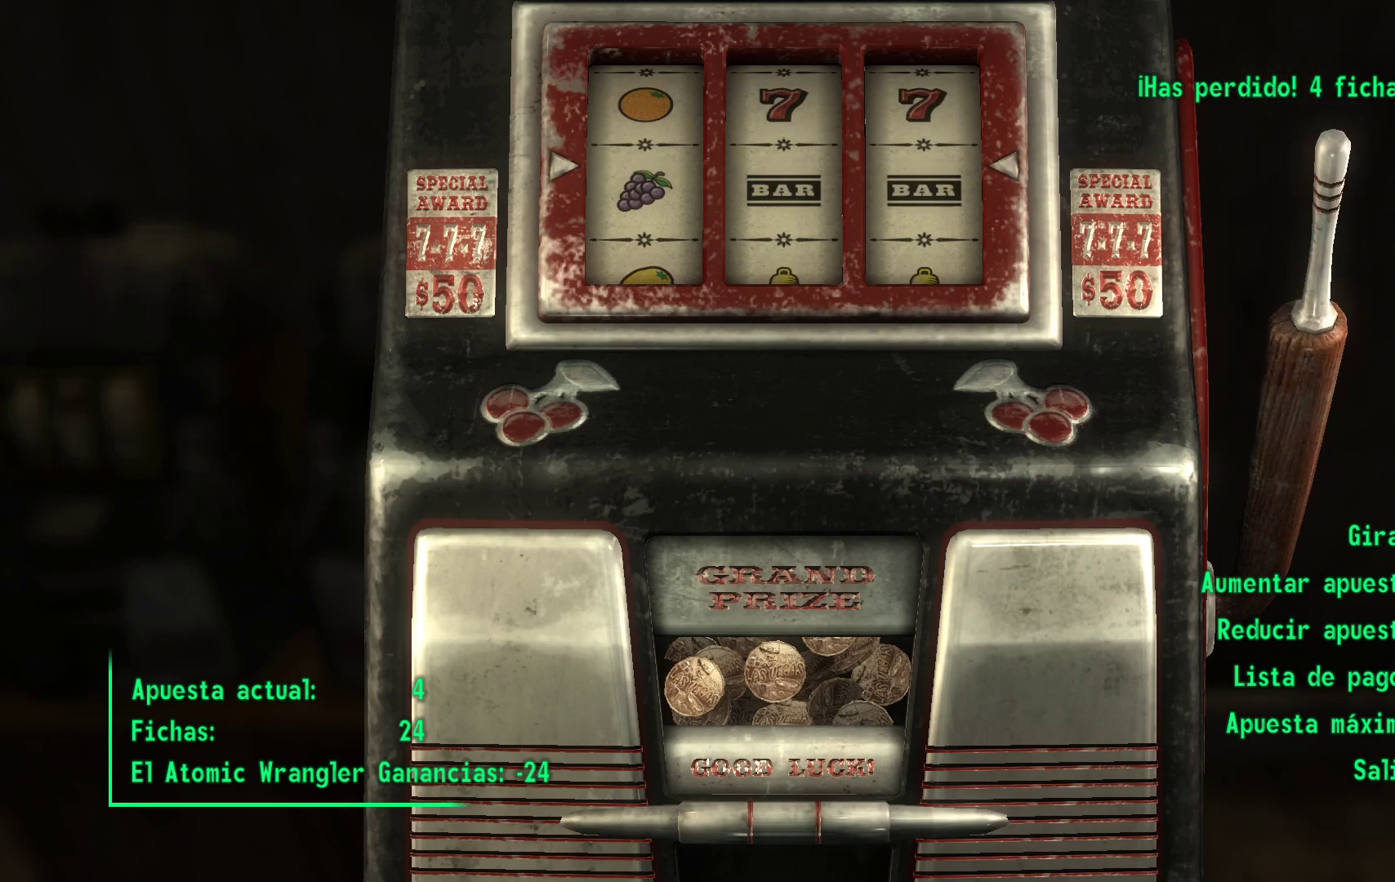
{"buttons": [], "left_stick": "center", "right_stick": "center", "events": []}
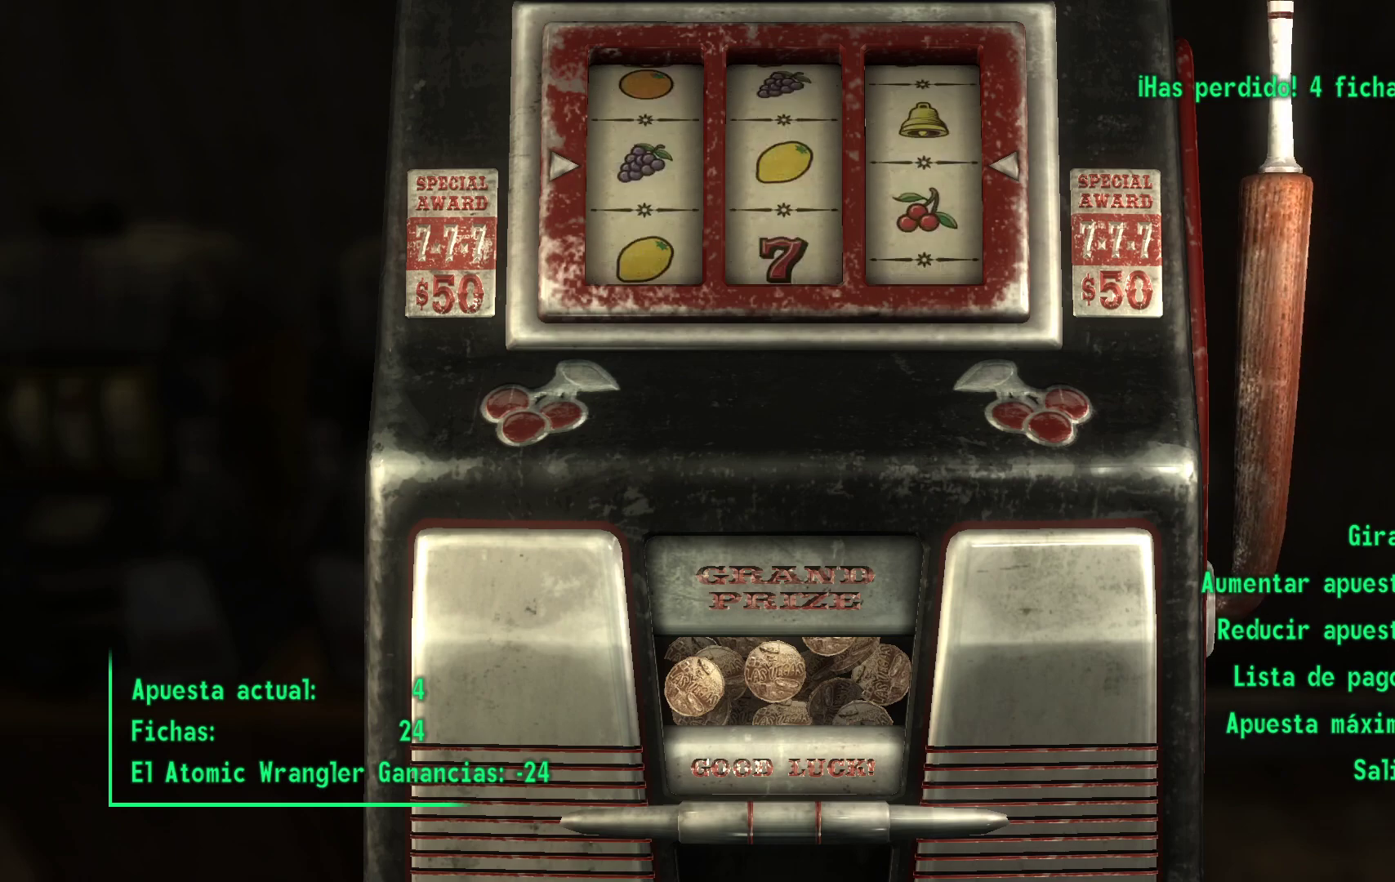
{"buttons": [], "left_stick": "center", "right_stick": "center", "events": []}
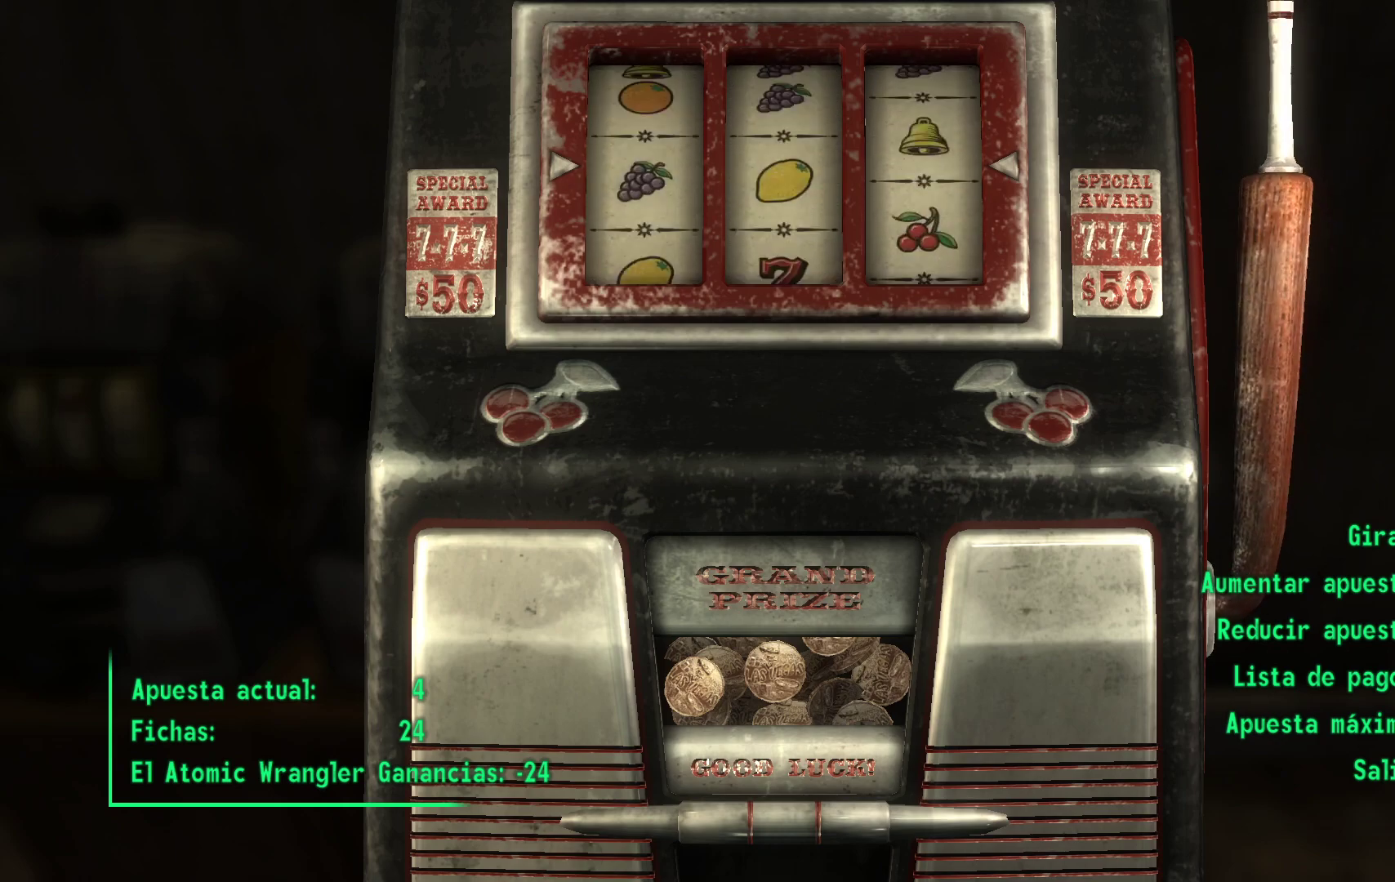
{"buttons": [], "left_stick": "center", "right_stick": "center", "events": []}
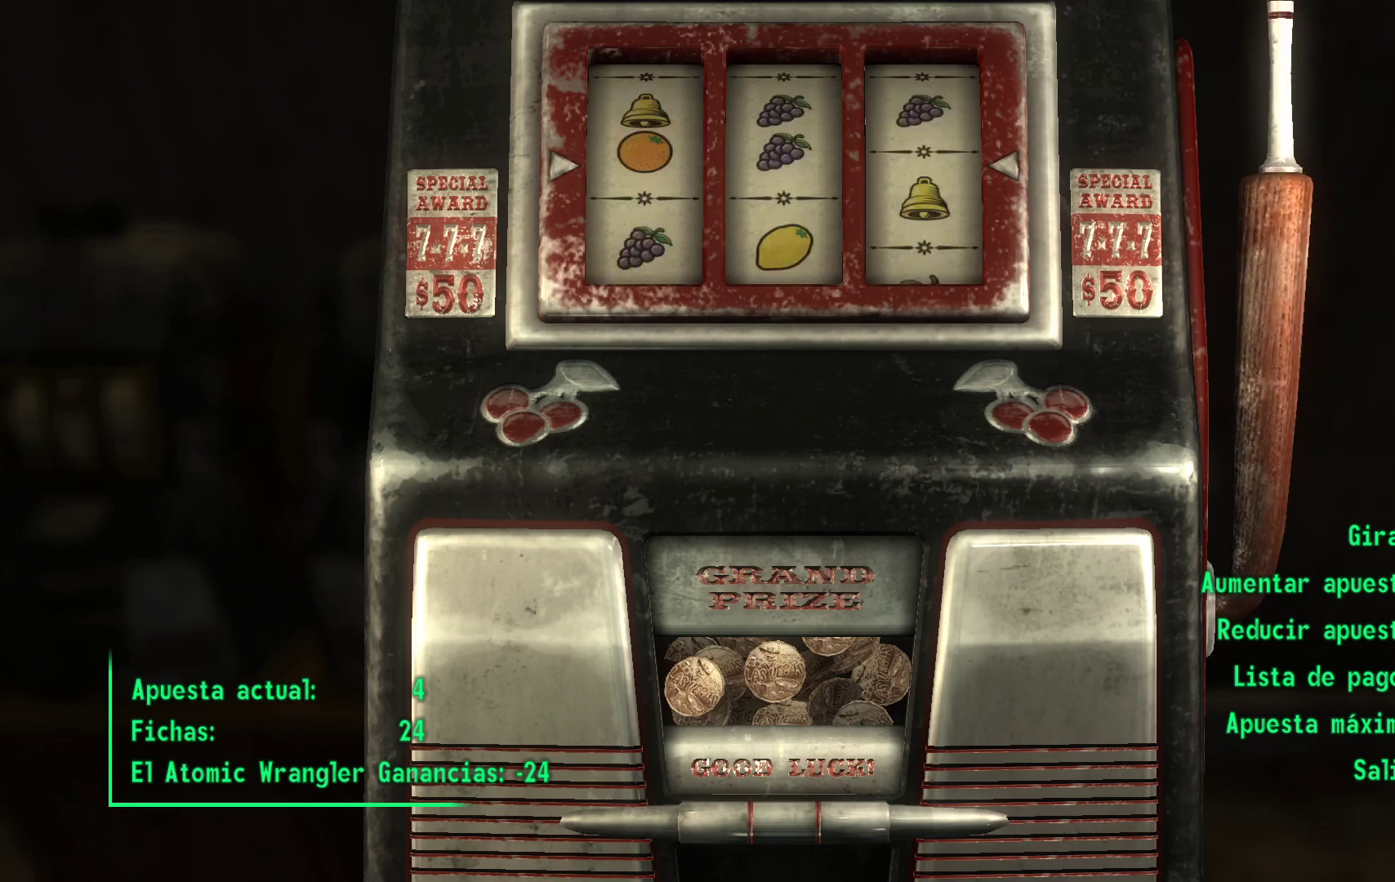
{"buttons": [], "left_stick": "center", "right_stick": "center", "events": []}
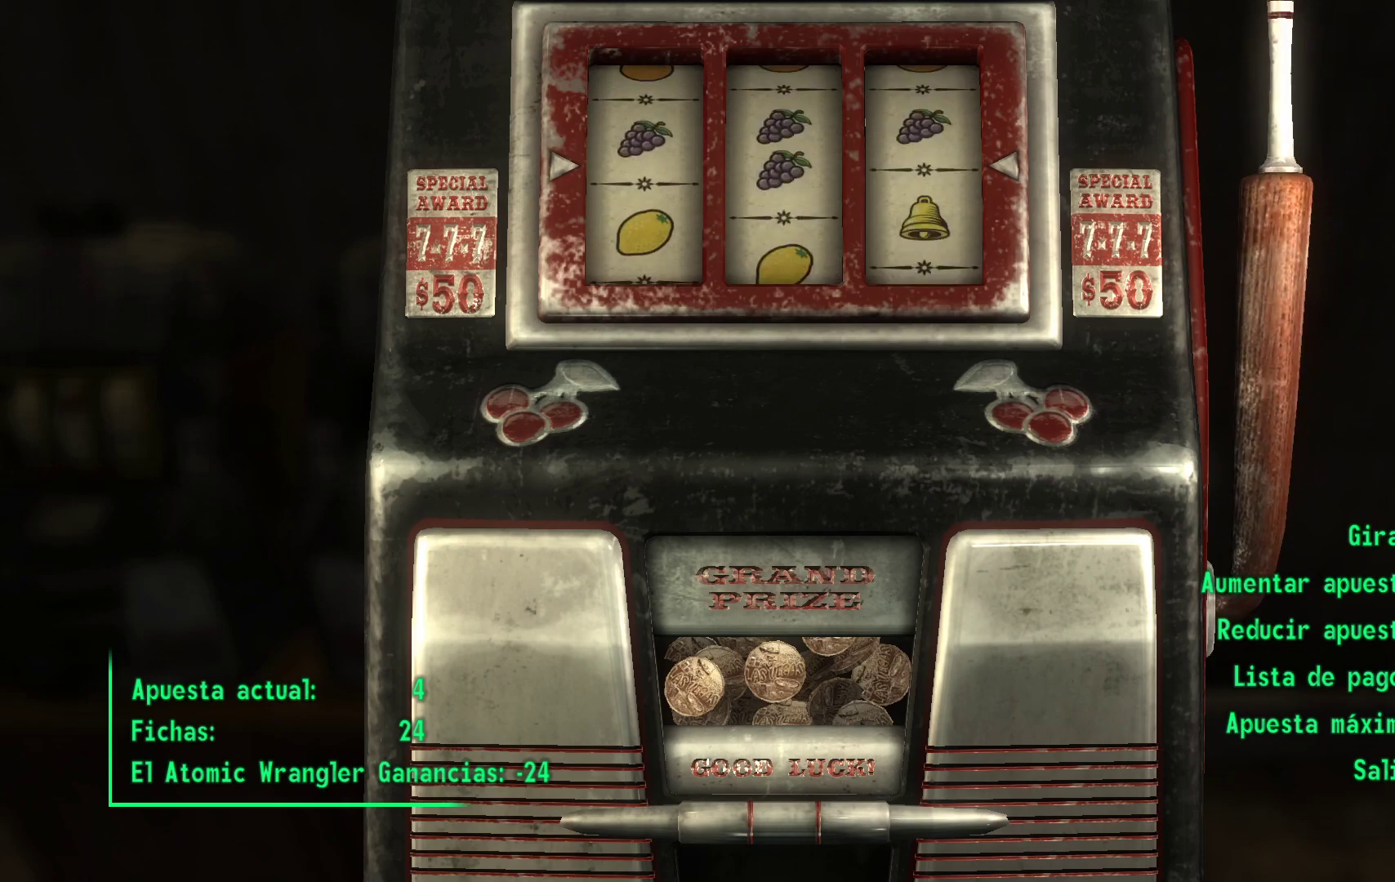
{"buttons": [], "left_stick": "center", "right_stick": "center", "events": []}
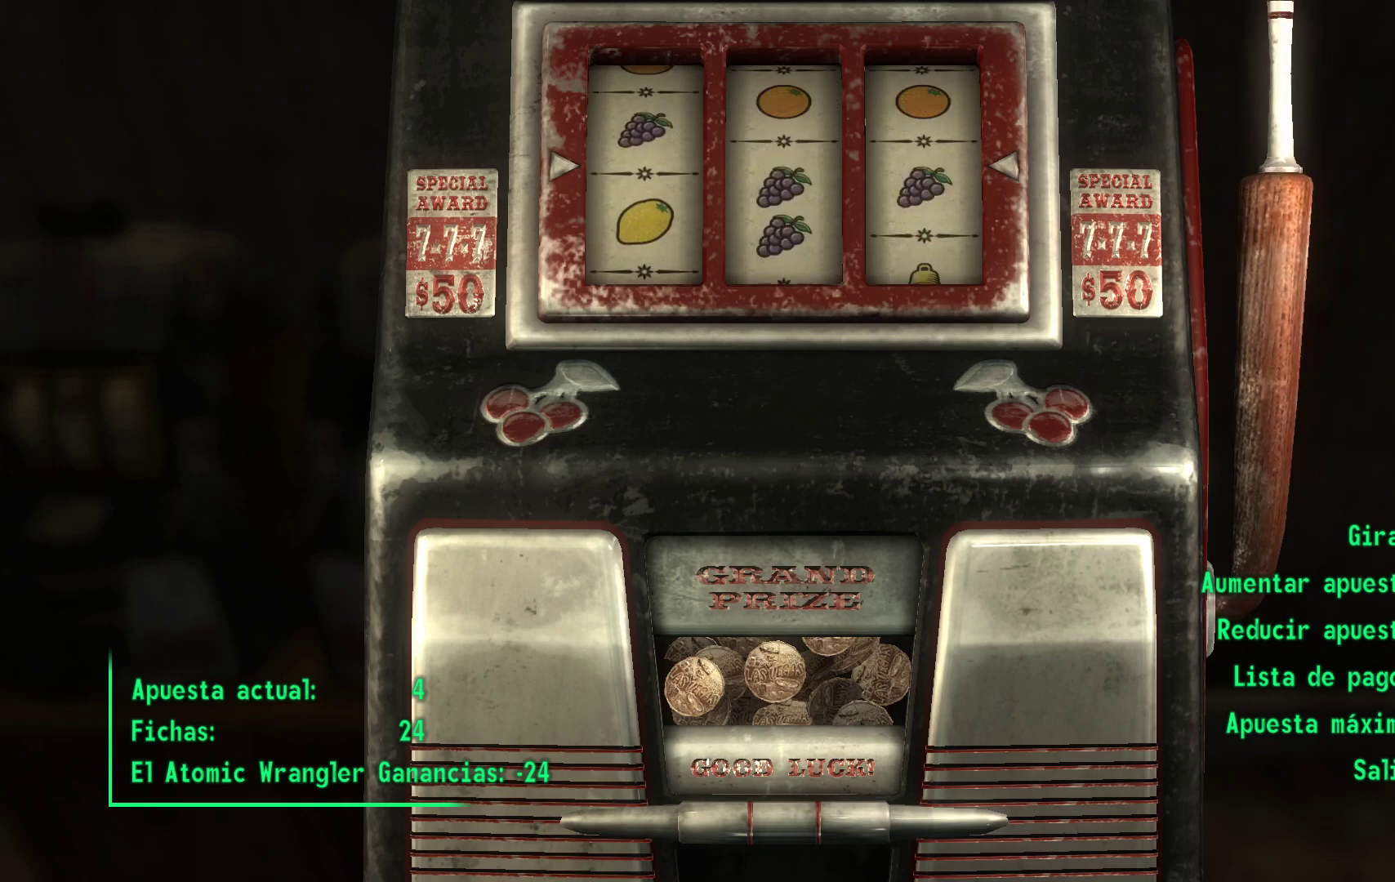
{"buttons": [], "left_stick": "center", "right_stick": "center", "events": []}
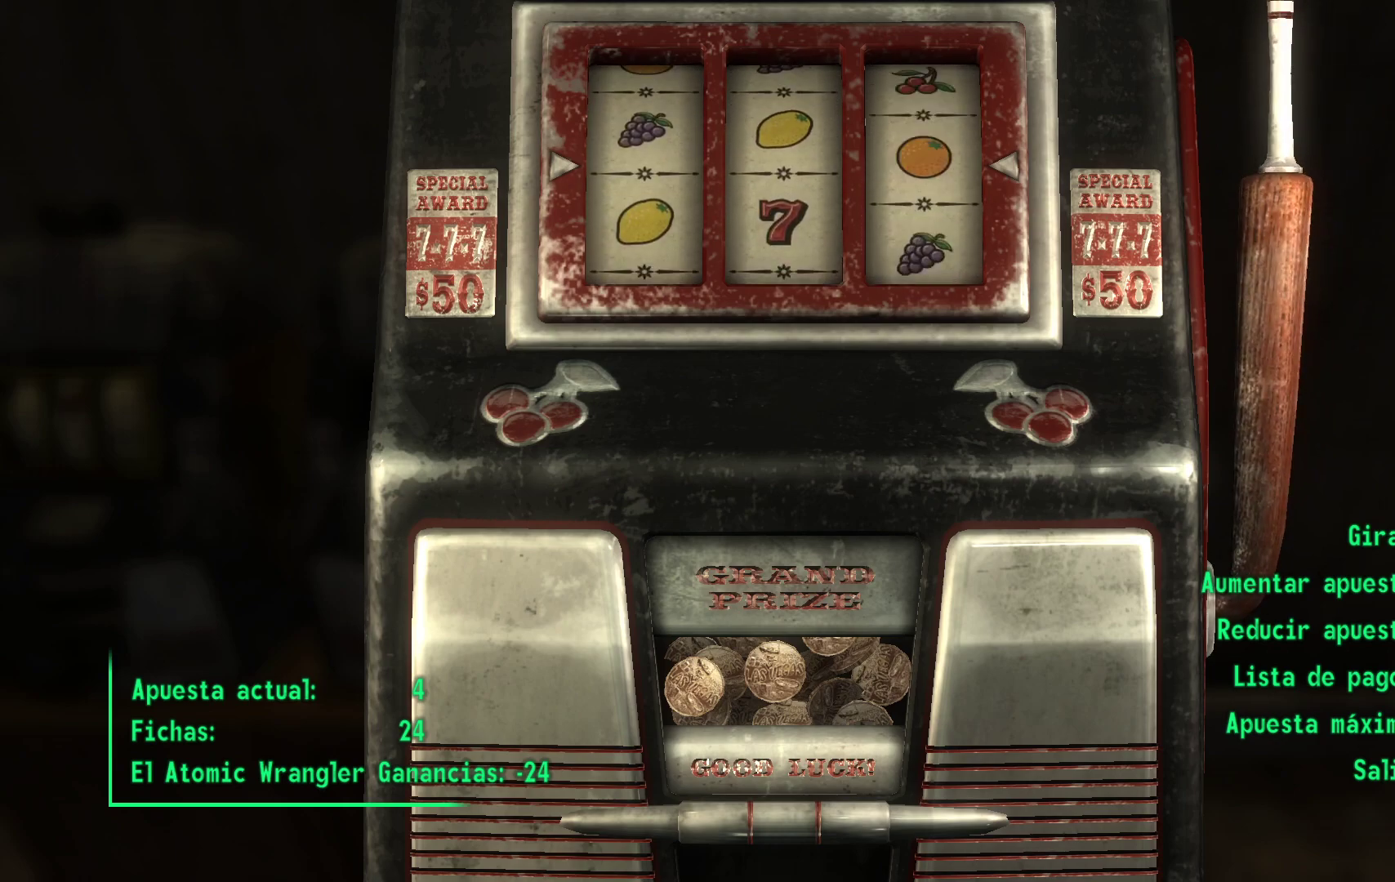
{"buttons": [], "left_stick": "center", "right_stick": "center", "events": []}
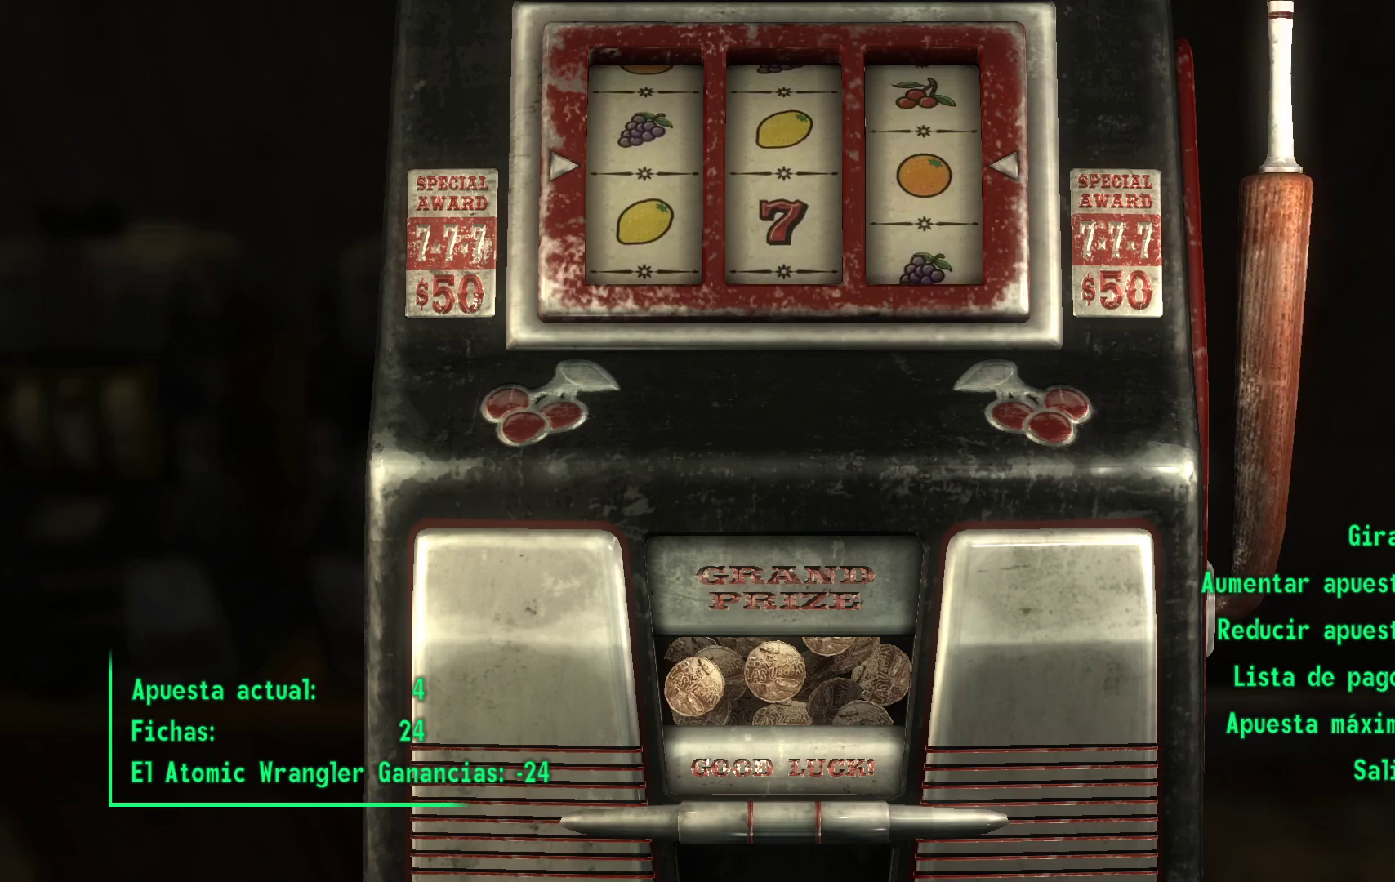
{"buttons": [], "left_stick": "center", "right_stick": "center", "events": []}
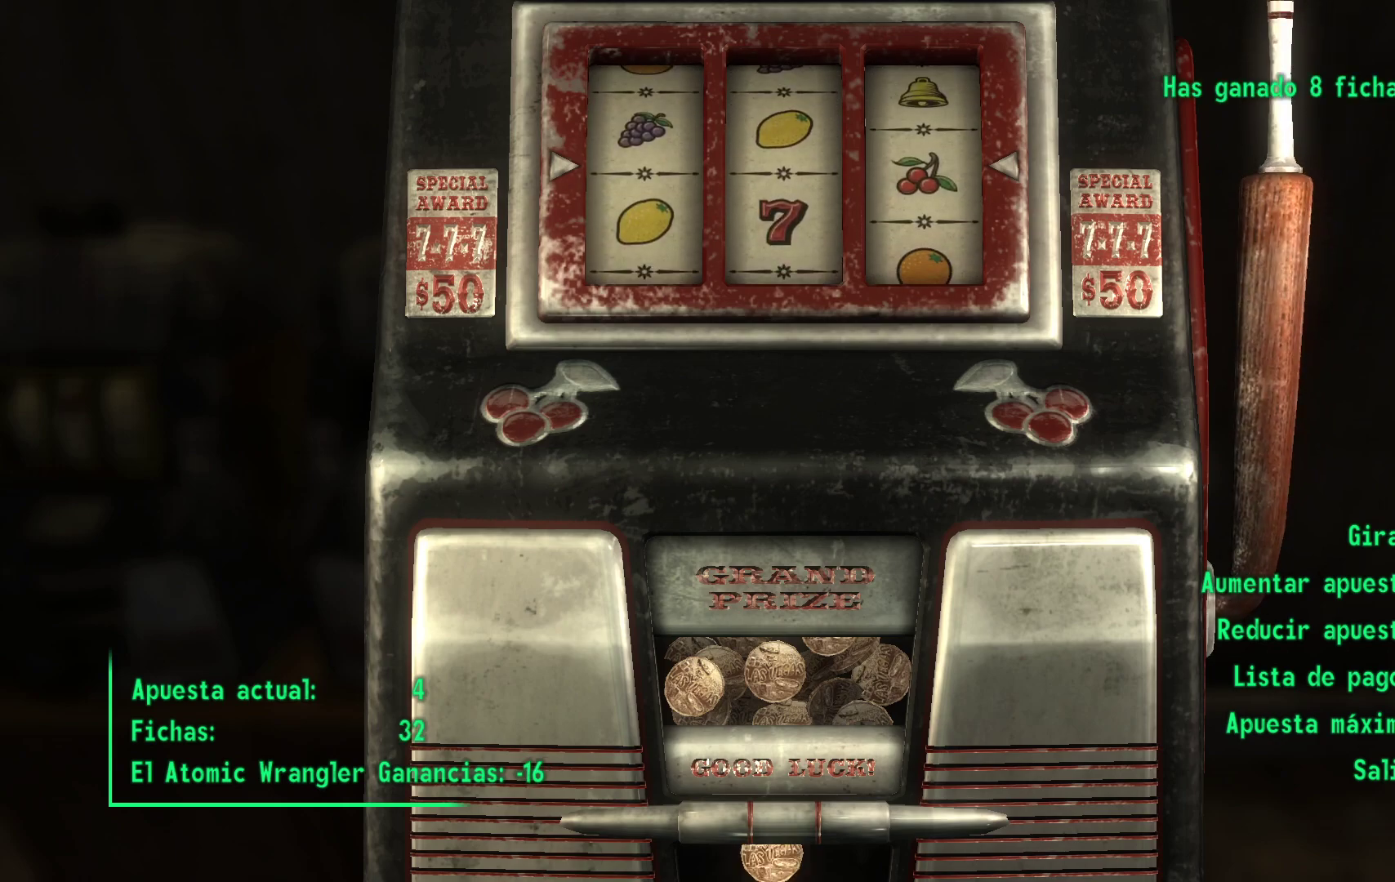
{"buttons": [], "left_stick": "center", "right_stick": "center", "events": []}
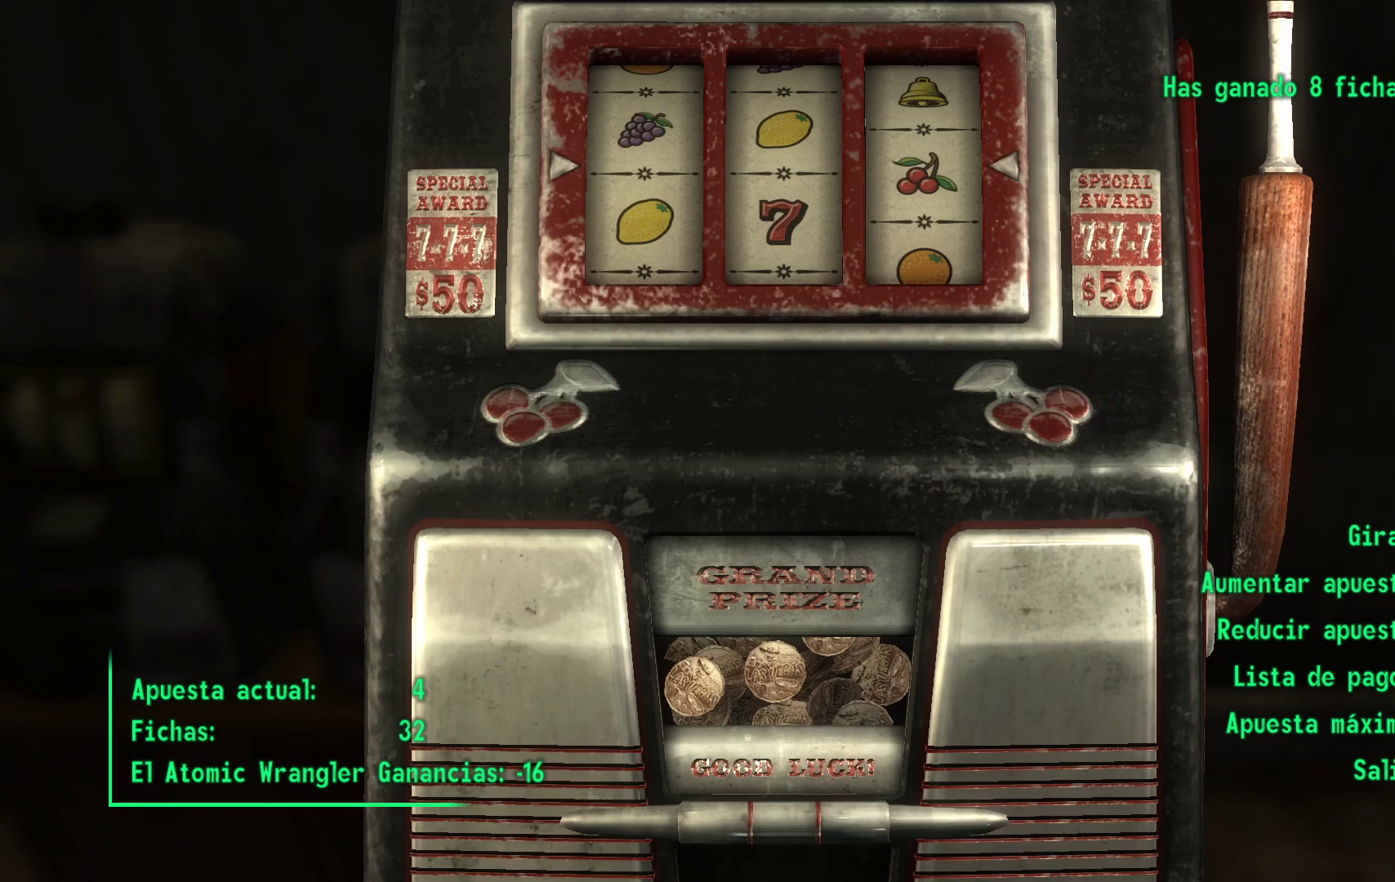
{"buttons": [], "left_stick": "center", "right_stick": "center", "events": []}
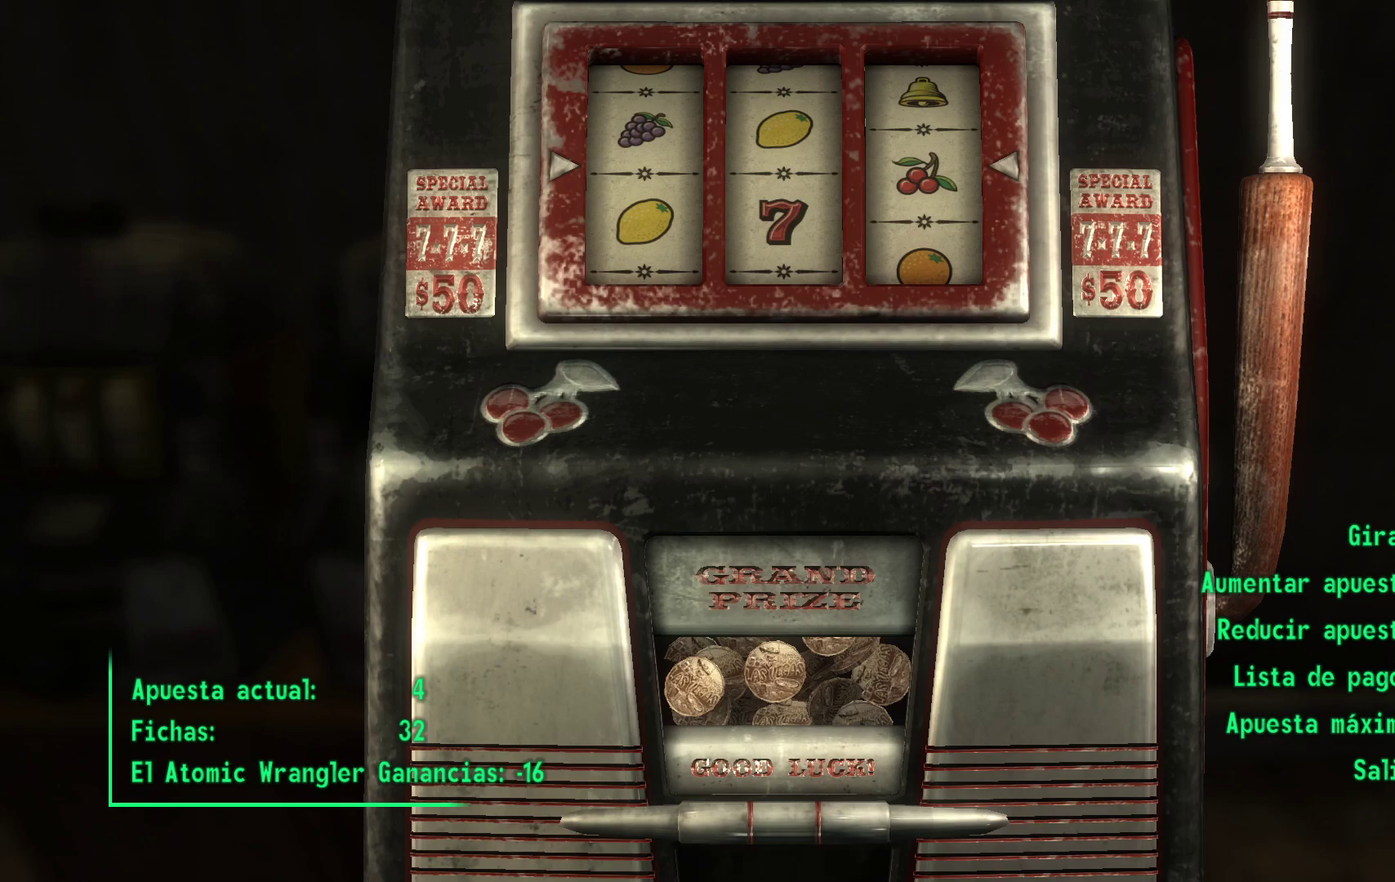
{"buttons": [], "left_stick": "center", "right_stick": "center", "events": [[33, "A", "down"], [217, "A", "up"]]}
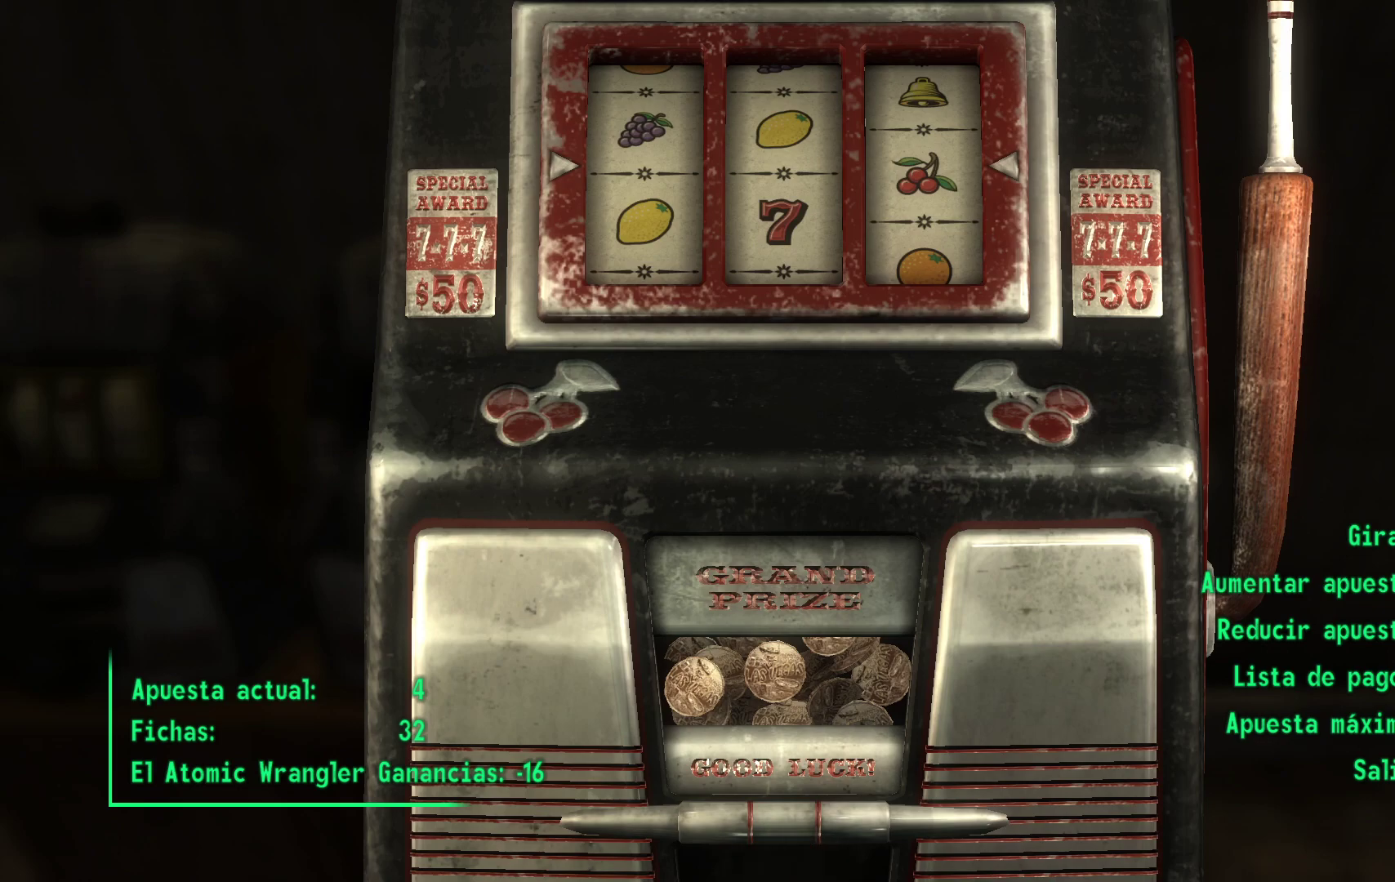
{"buttons": [], "left_stick": "center", "right_stick": "center", "events": []}
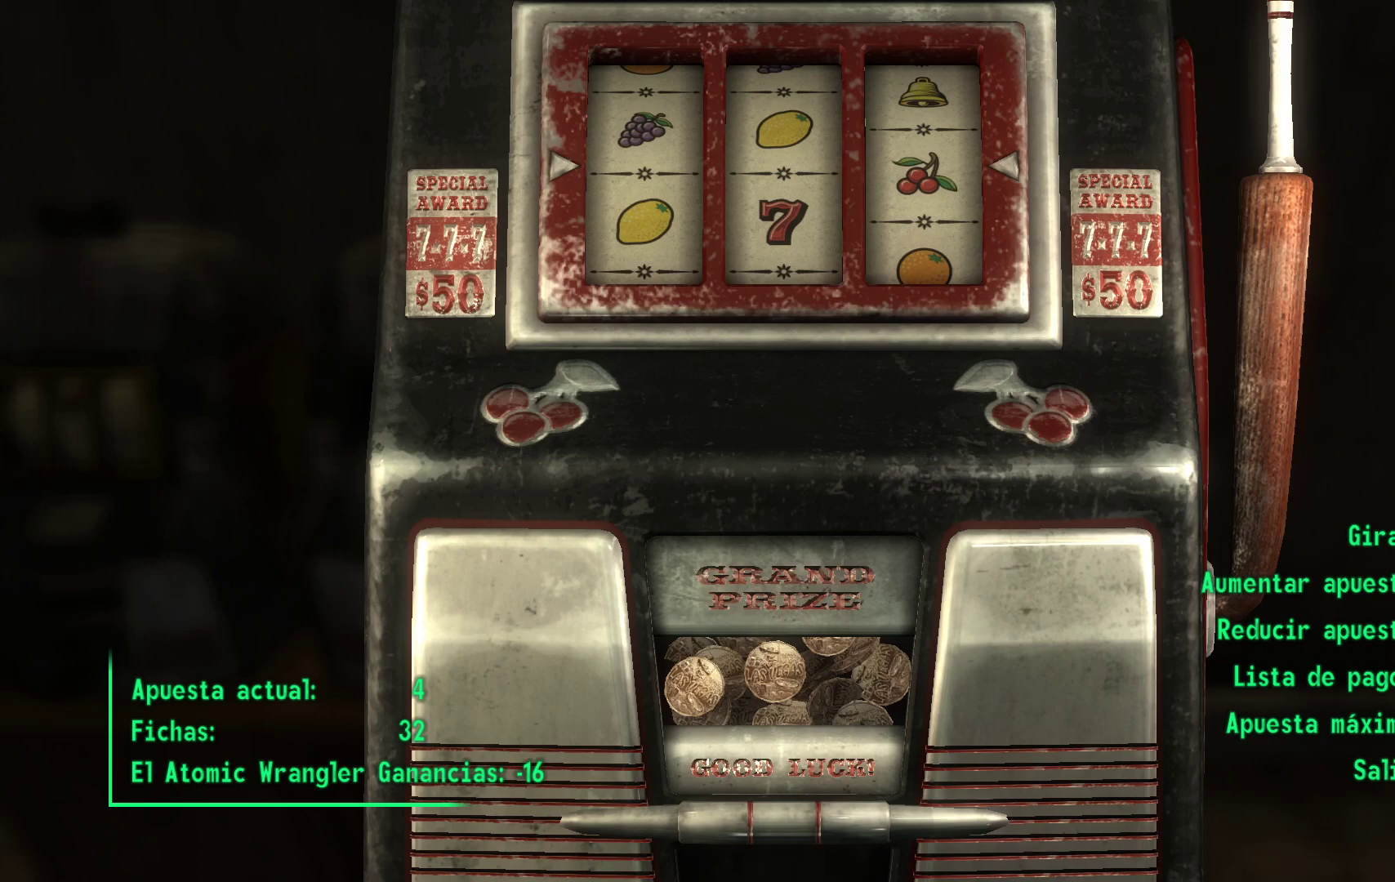
{"buttons": [], "left_stick": "center", "right_stick": "center", "events": [[100, "B", "down"], [283, "B", "up"]]}
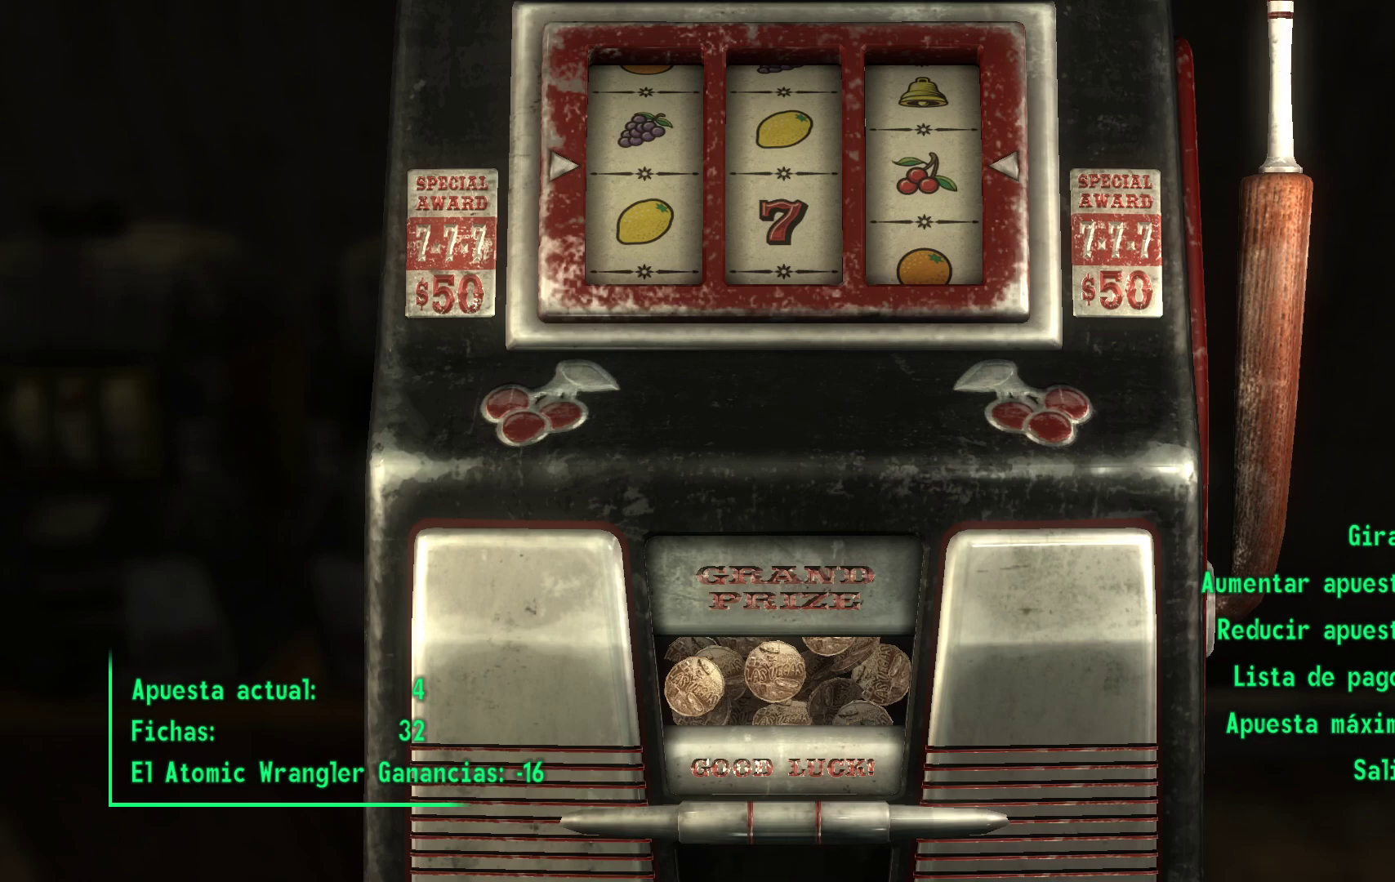
{"buttons": [], "left_stick": "center", "right_stick": "center", "events": [[167, "B", "down"], [333, "B", "up"]]}
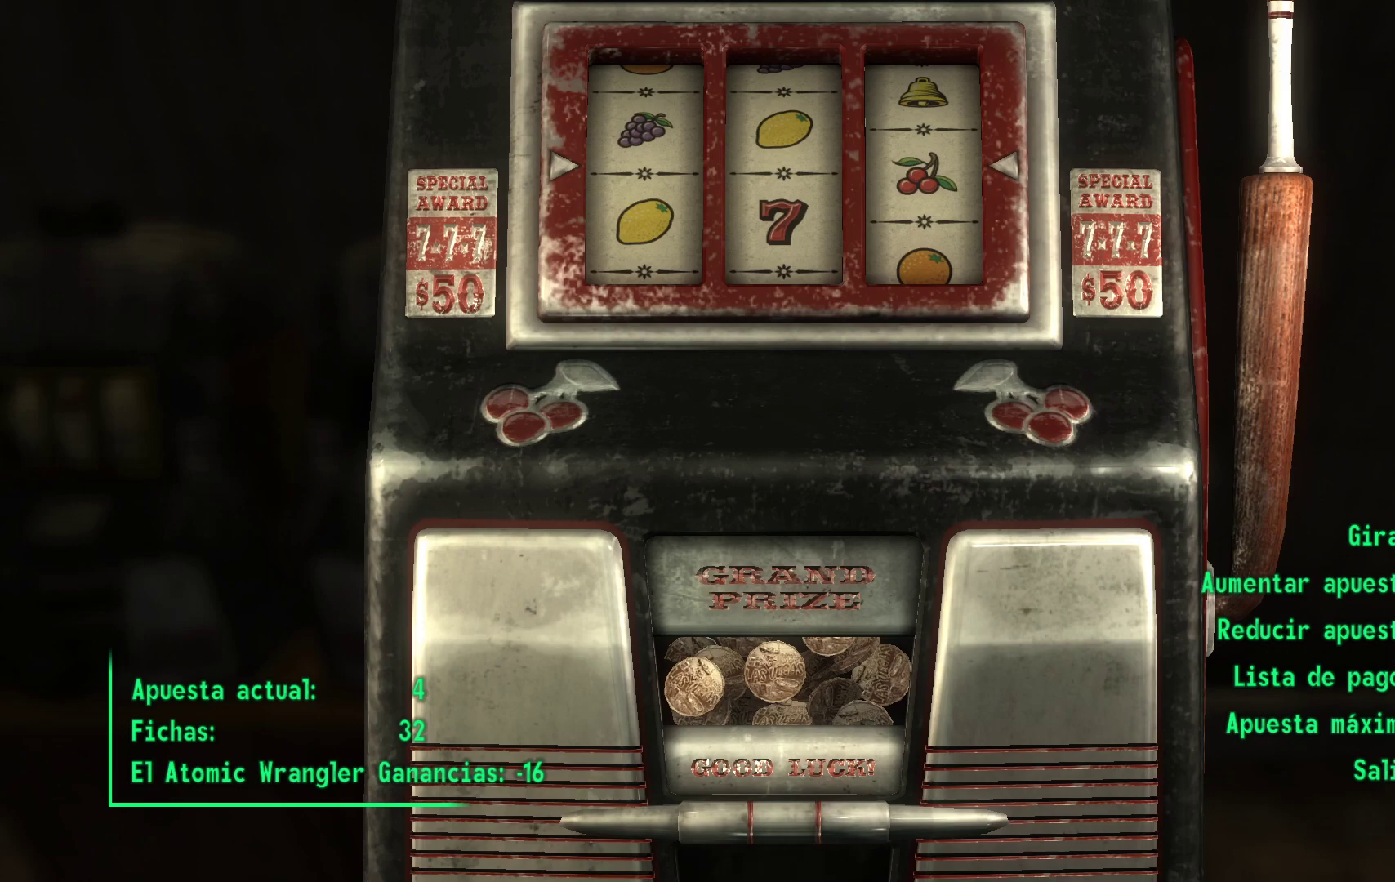
{"buttons": [], "left_stick": "center", "right_stick": "center", "events": [[117, "B", "down"], [300, "B", "up"]]}
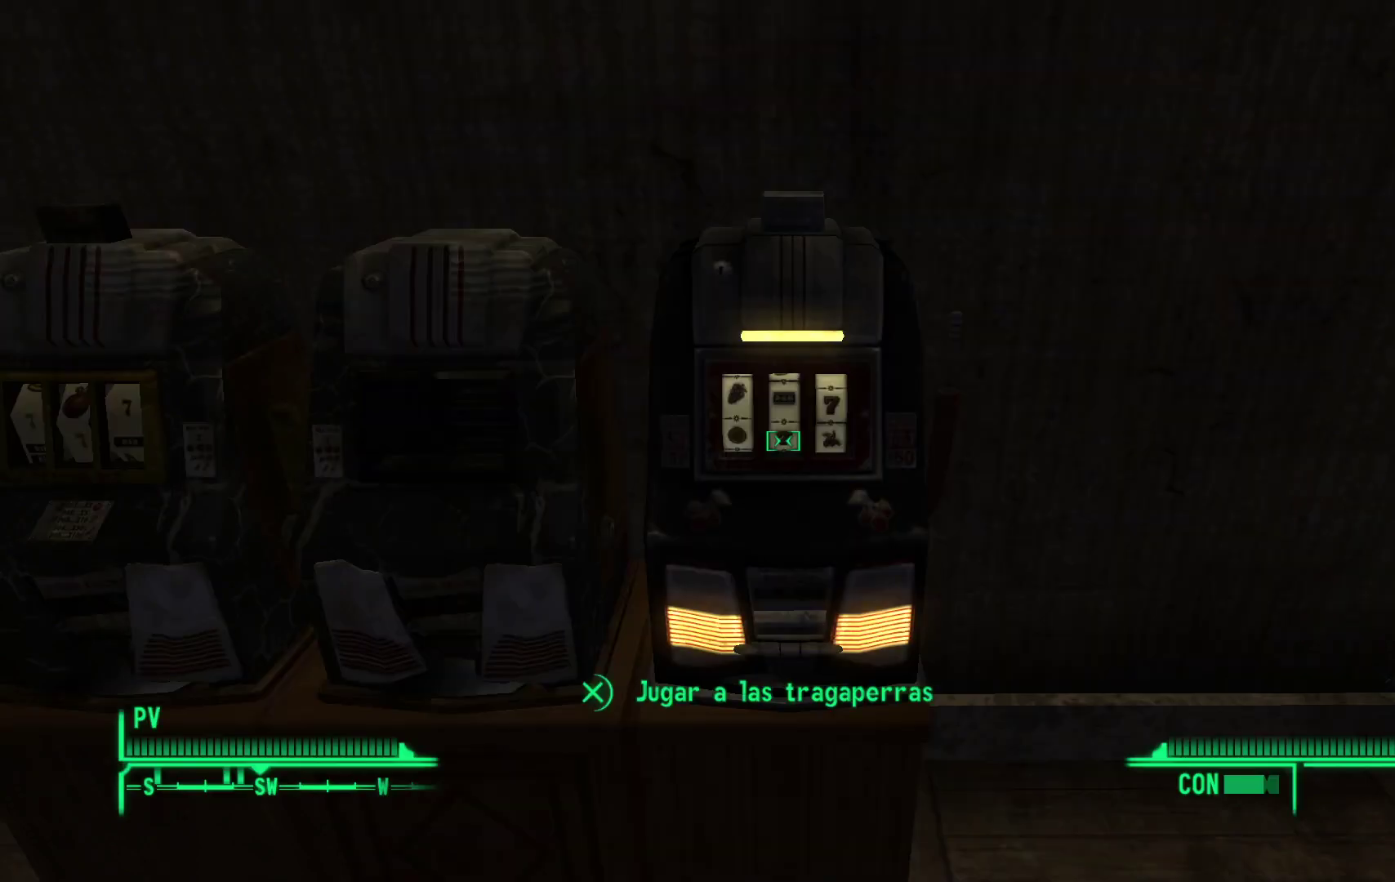
{"buttons": [], "left_stick": "left", "right_stick": "left", "events": [[450, "left_stick", "left"], [483, "right_stick", "left"]]}
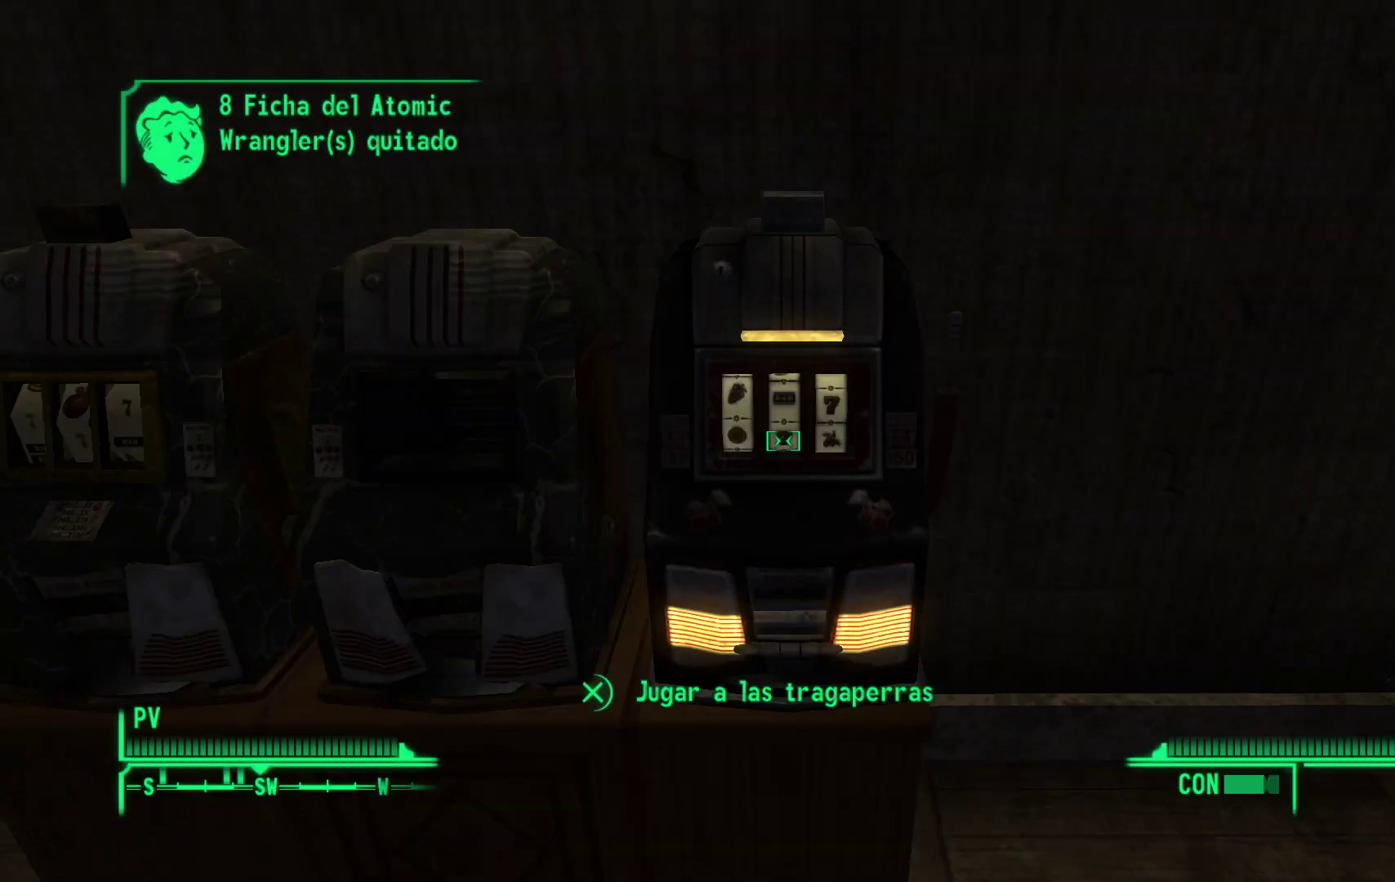
{"buttons": [], "left_stick": "center", "right_stick": "center", "events": [[250, "right_stick", "center"], [267, "left_stick", "center"]]}
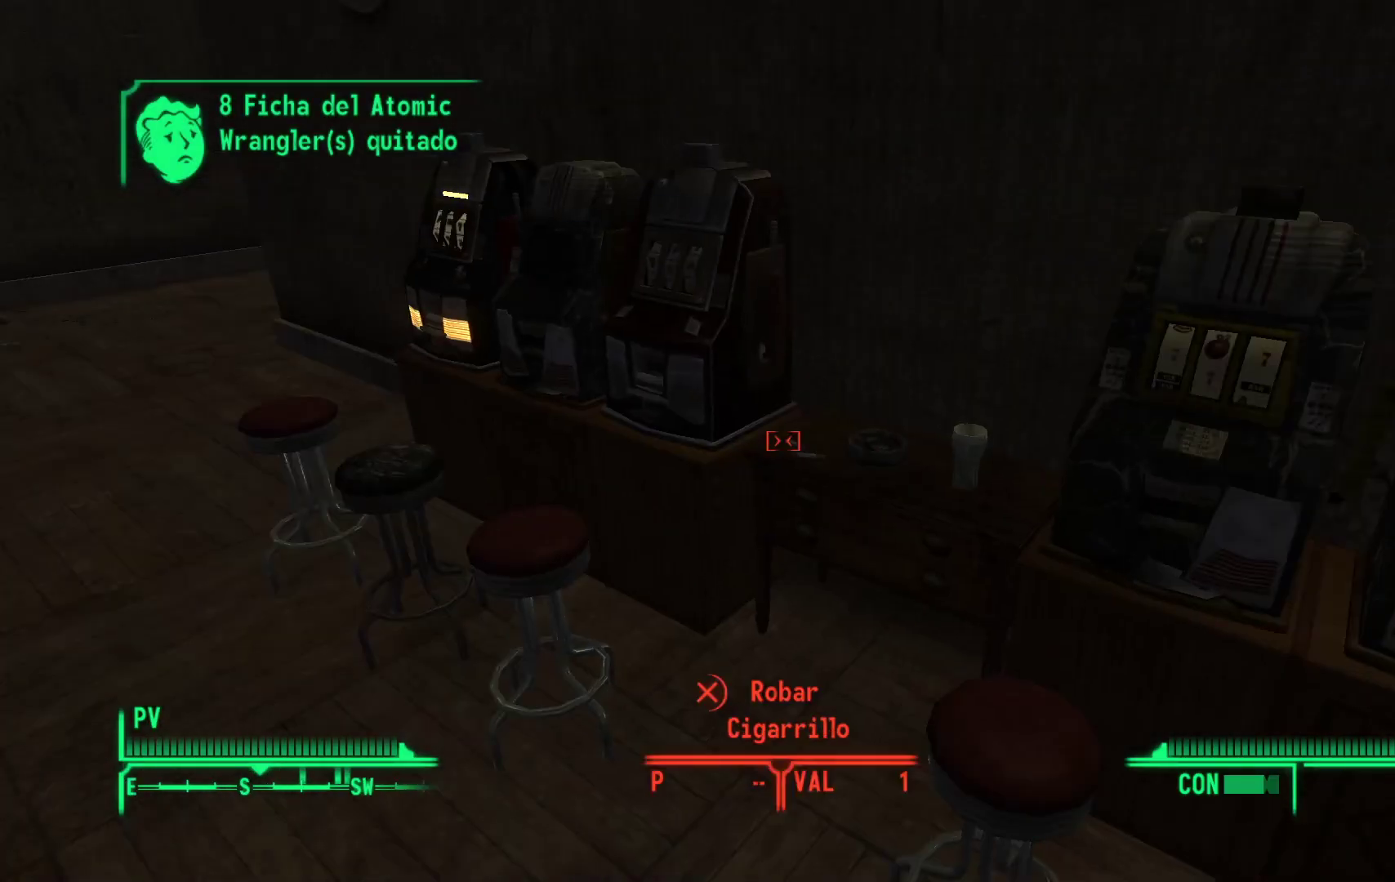
{"buttons": [], "left_stick": "center", "right_stick": "center", "events": [[83, "right_stick", "right"], [167, "left_stick", "up"], [433, "left_stick", "center"], [433, "right_stick", "center"]]}
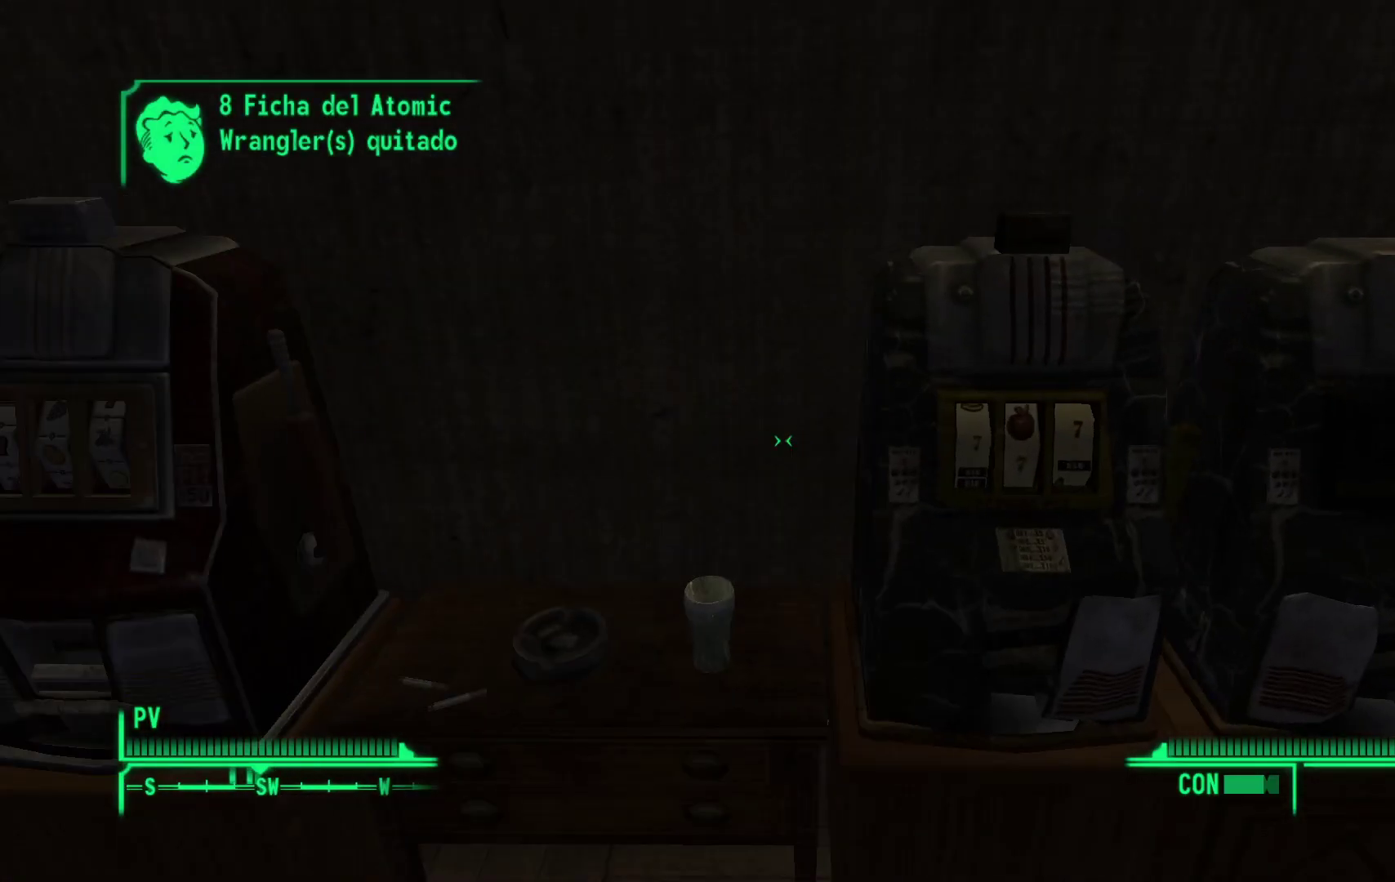
{"buttons": [], "left_stick": "center", "right_stick": "right", "events": [[417, "right_stick", "right"]]}